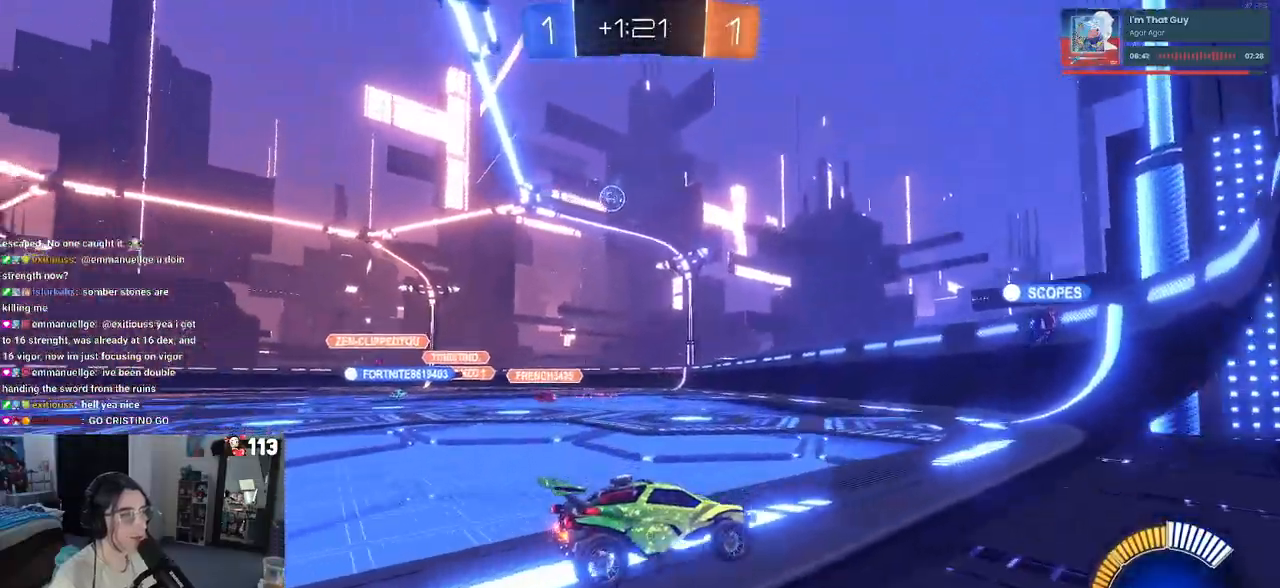
Gameplay with a controller (PlayStation layout); each line is a JSON object with the inputs held at the frame after it. "events" lists button and stick changes between this image and that frame as [ms after this image, input, new state], when the widget could be followed in between. Not read: R2.
{"buttons": [], "left_stick": "up-left", "right_stick": "center", "events": [[117, "left_stick", "up-left"]]}
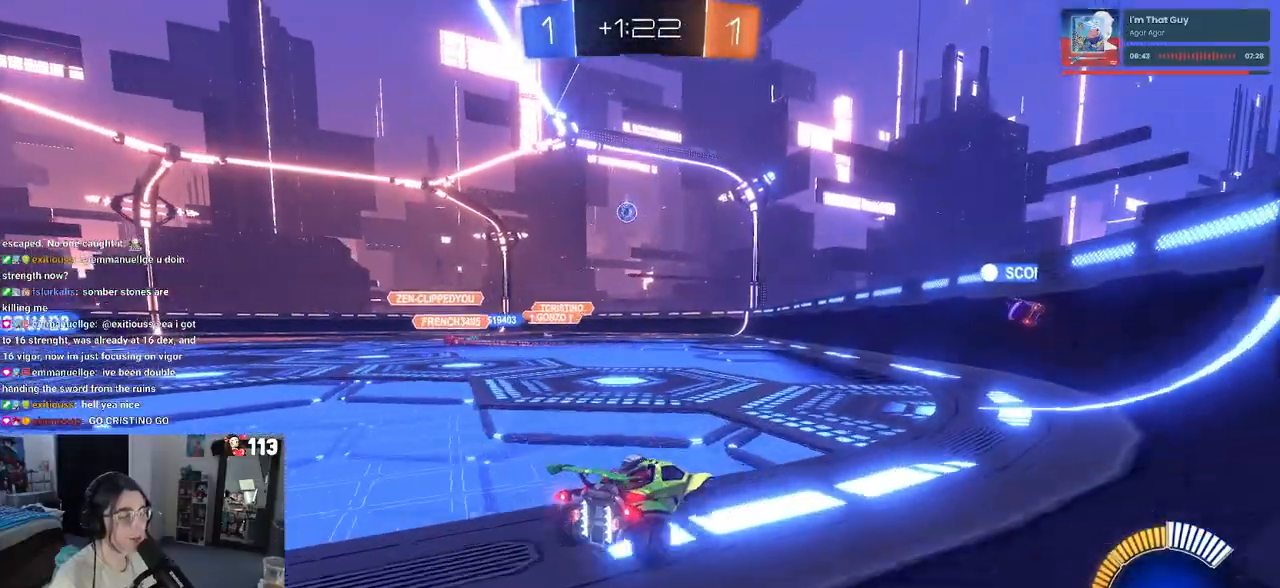
{"buttons": [], "left_stick": "left", "right_stick": "center", "events": [[17, "left_stick", "center"], [500, "left_stick", "left"]]}
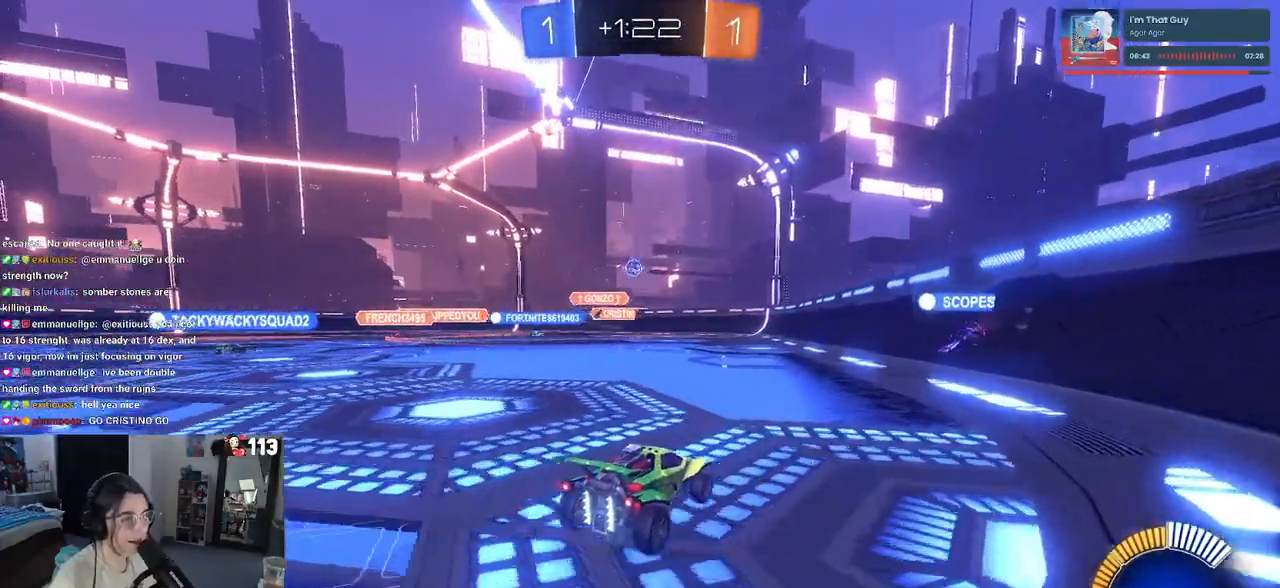
{"buttons": [], "left_stick": "center", "right_stick": "center", "events": [[333, "left_stick", "center"]]}
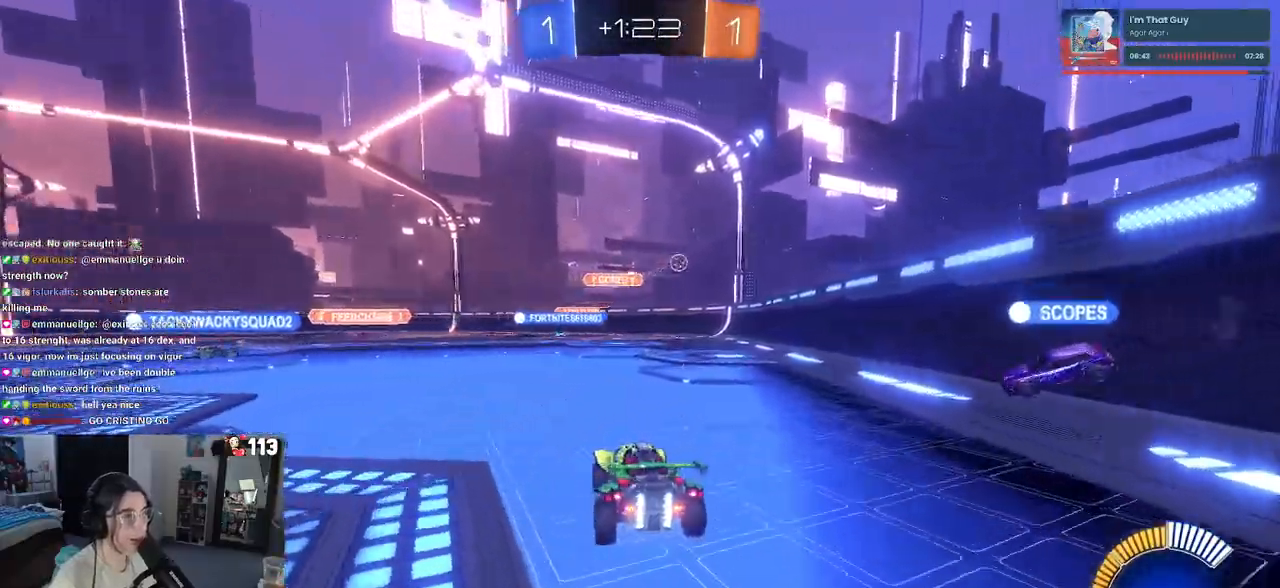
{"buttons": [], "left_stick": "left", "right_stick": "center", "events": [[83, "left_stick", "left"]]}
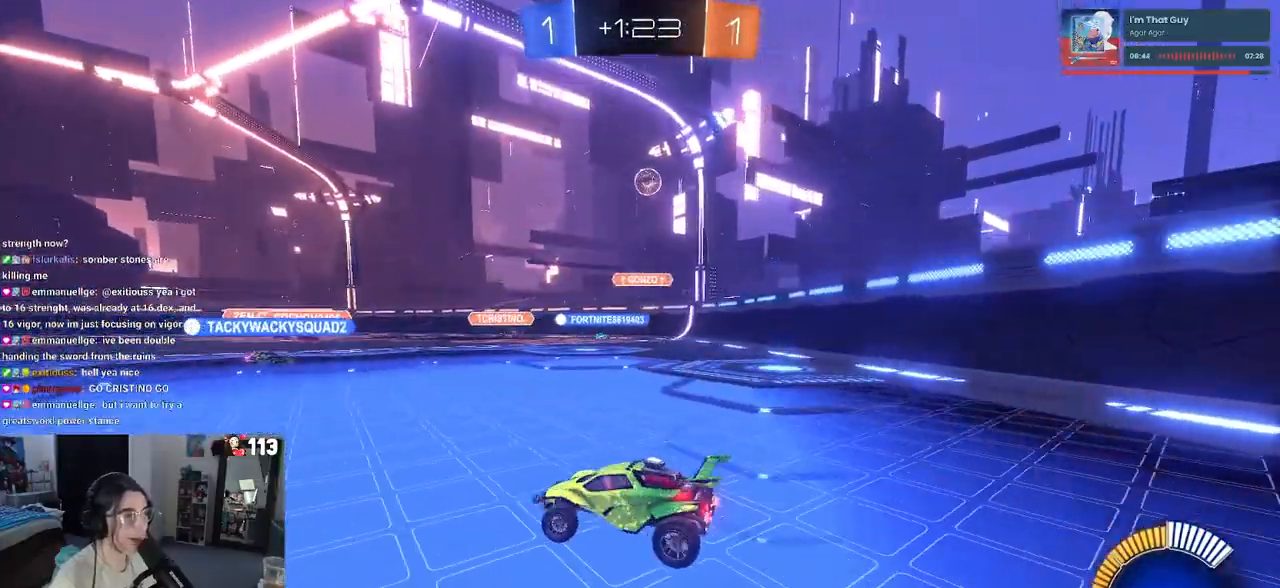
{"buttons": [], "left_stick": "left", "right_stick": "center", "events": [[17, "L2", "down"], [133, "L2", "up"]]}
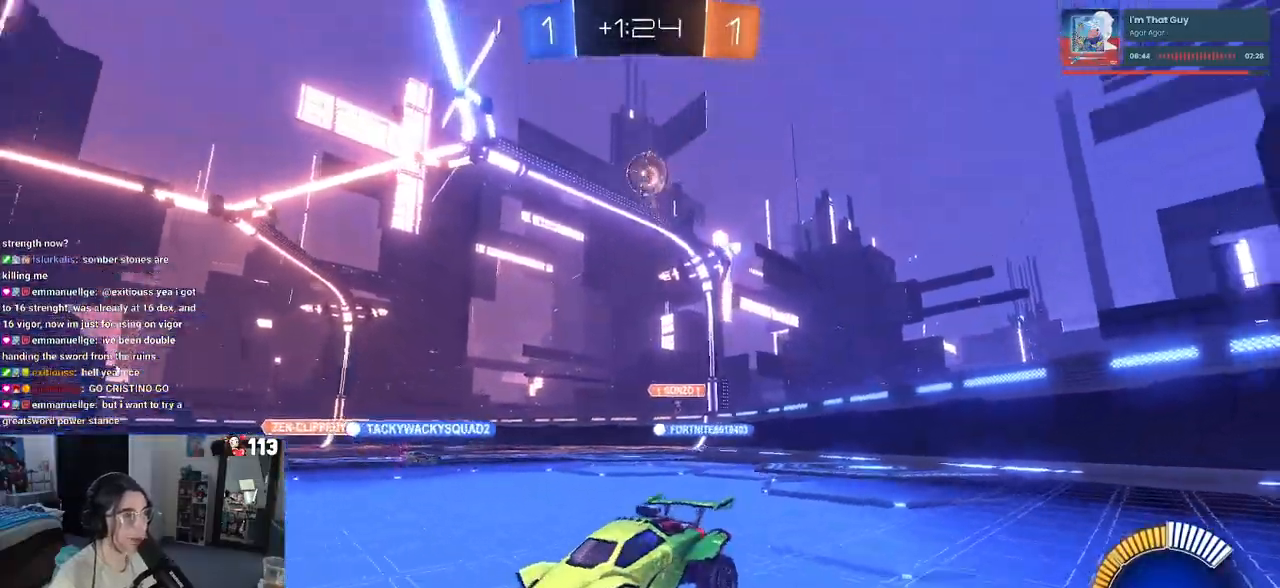
{"buttons": [], "left_stick": "center", "right_stick": "center", "events": [[300, "left_stick", "down"], [350, "left_stick", "down-right"], [500, "left_stick", "center"]]}
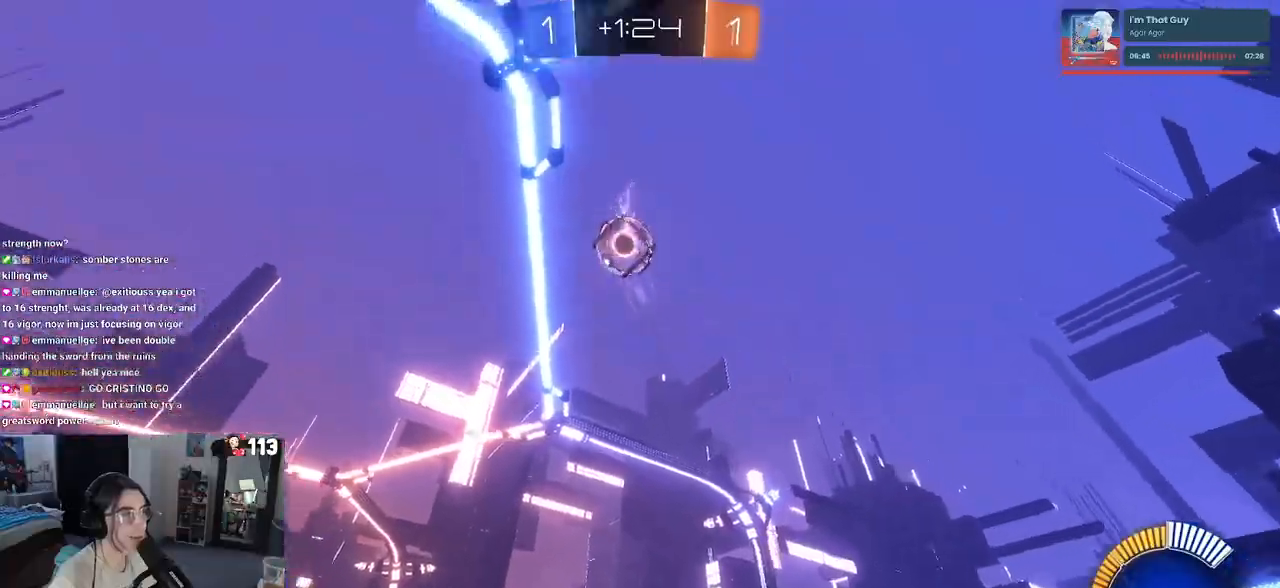
{"buttons": [], "left_stick": "right", "right_stick": "center", "events": [[100, "left_stick", "left"], [333, "left_stick", "center"], [383, "left_stick", "right"]]}
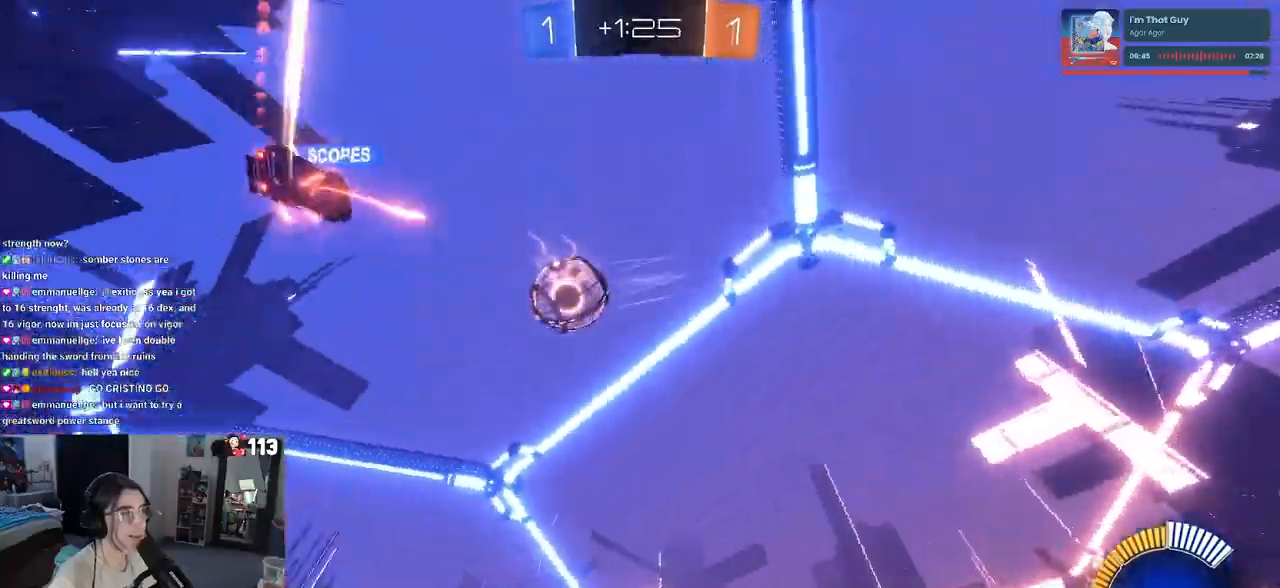
{"buttons": [], "left_stick": "center", "right_stick": "center", "events": [[433, "left_stick", "center"]]}
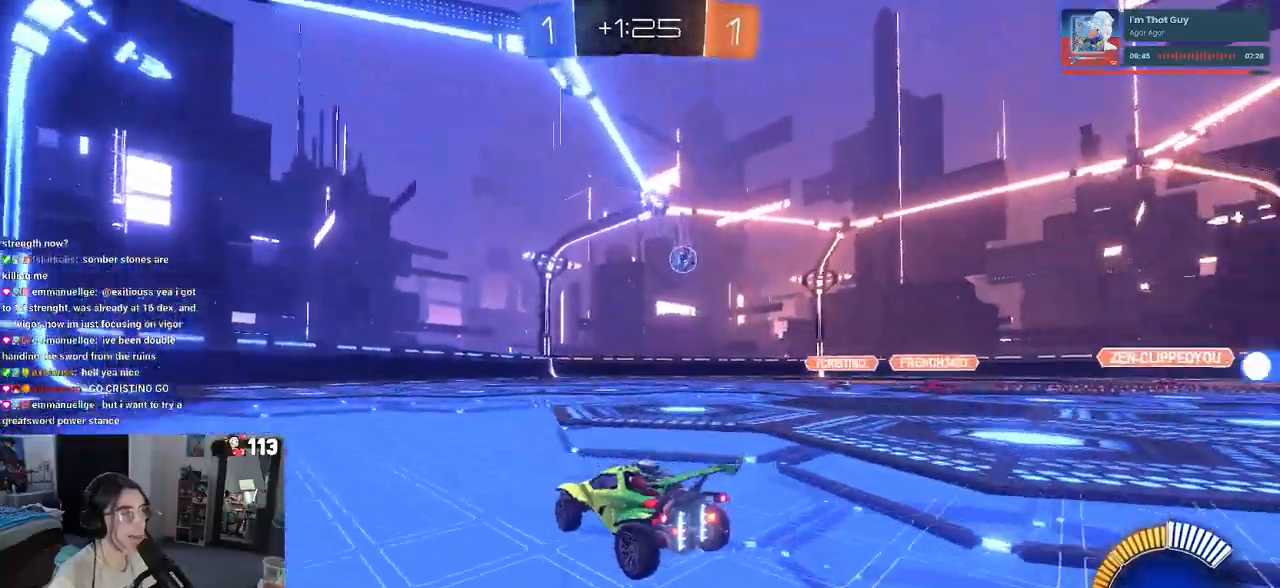
{"buttons": [], "left_stick": "center", "right_stick": "center", "events": [[183, "left_stick", "right"], [483, "left_stick", "center"]]}
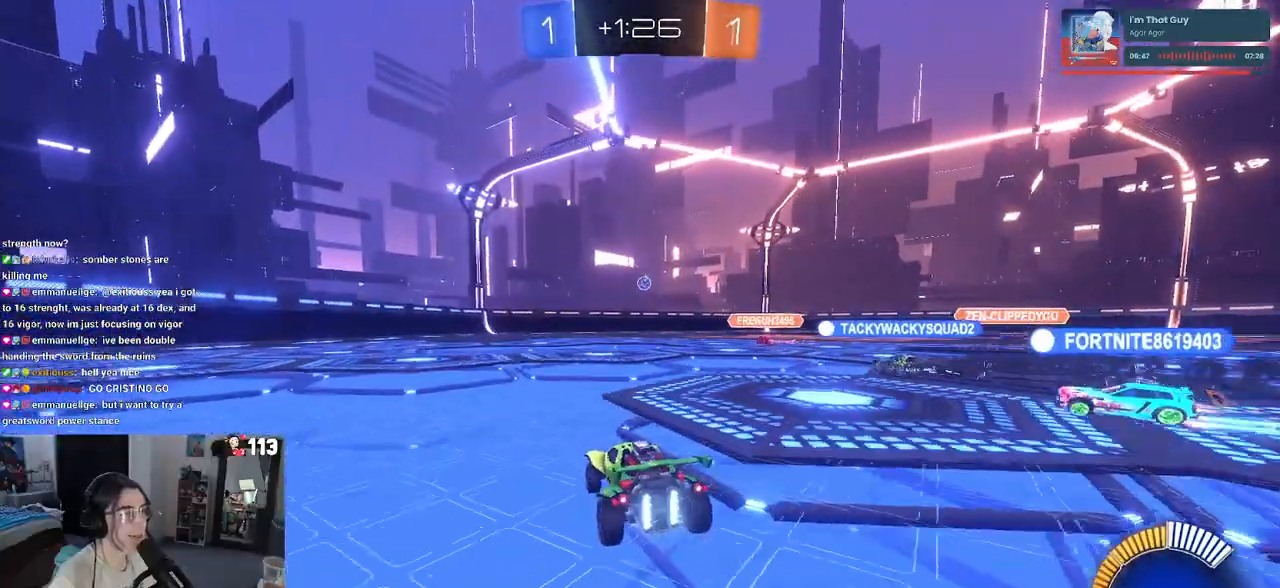
{"buttons": [], "left_stick": "right", "right_stick": "center", "events": [[100, "left_stick", "right"]]}
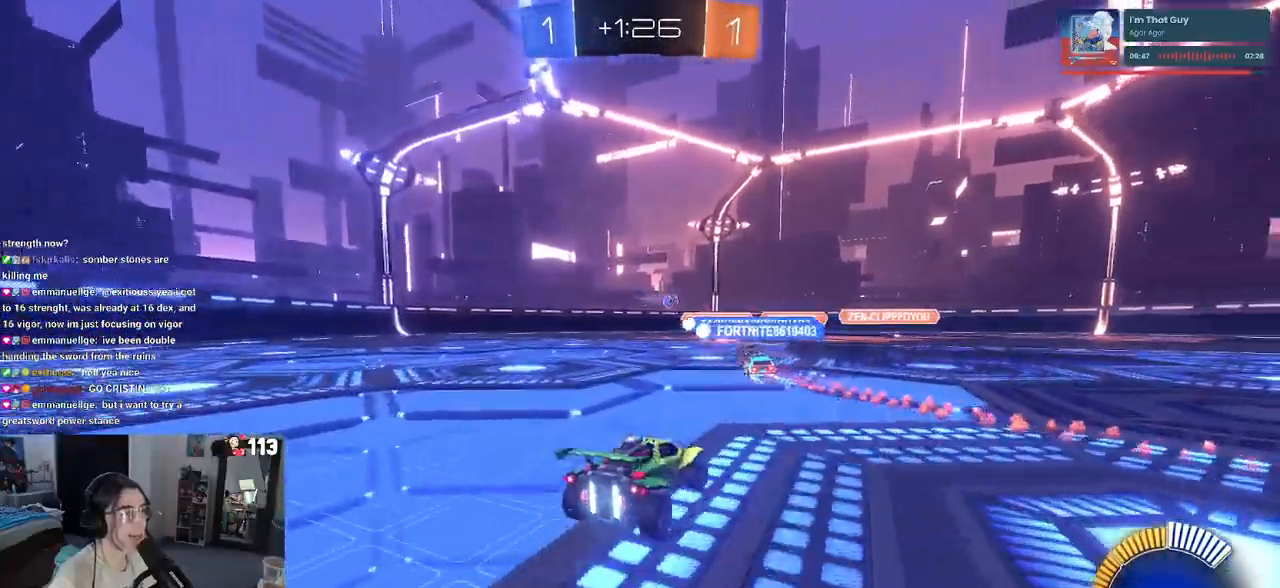
{"buttons": [], "left_stick": "right", "right_stick": "center", "events": []}
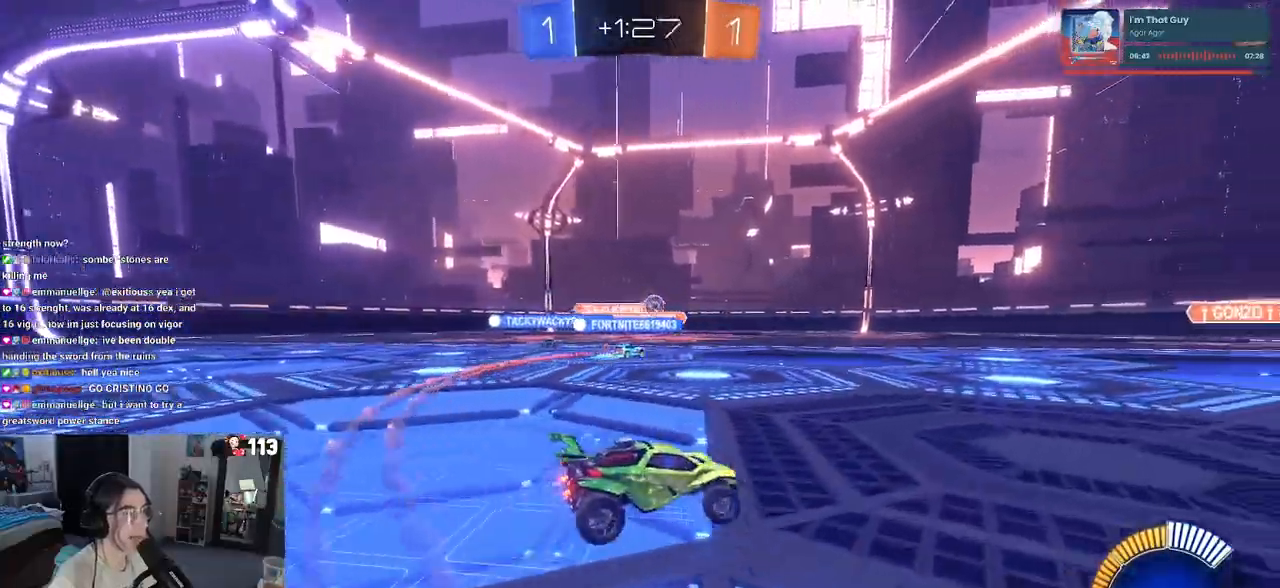
{"buttons": ["CROSS", "R1"], "left_stick": "down", "right_stick": "center", "events": [[417, "left_stick", "center"], [450, "R1", "down"], [483, "CROSS", "down"], [500, "left_stick", "down"]]}
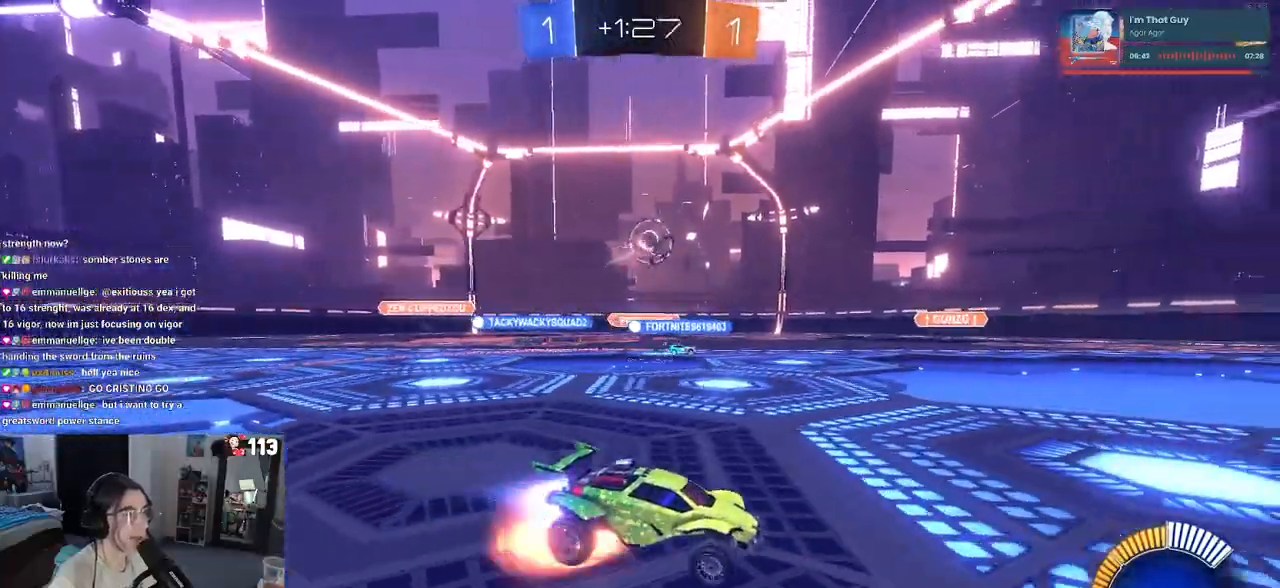
{"buttons": ["R1"], "left_stick": "up-right", "right_stick": "center", "events": [[183, "left_stick", "center"], [200, "CROSS", "up"], [400, "left_stick", "right"], [450, "left_stick", "up-right"]]}
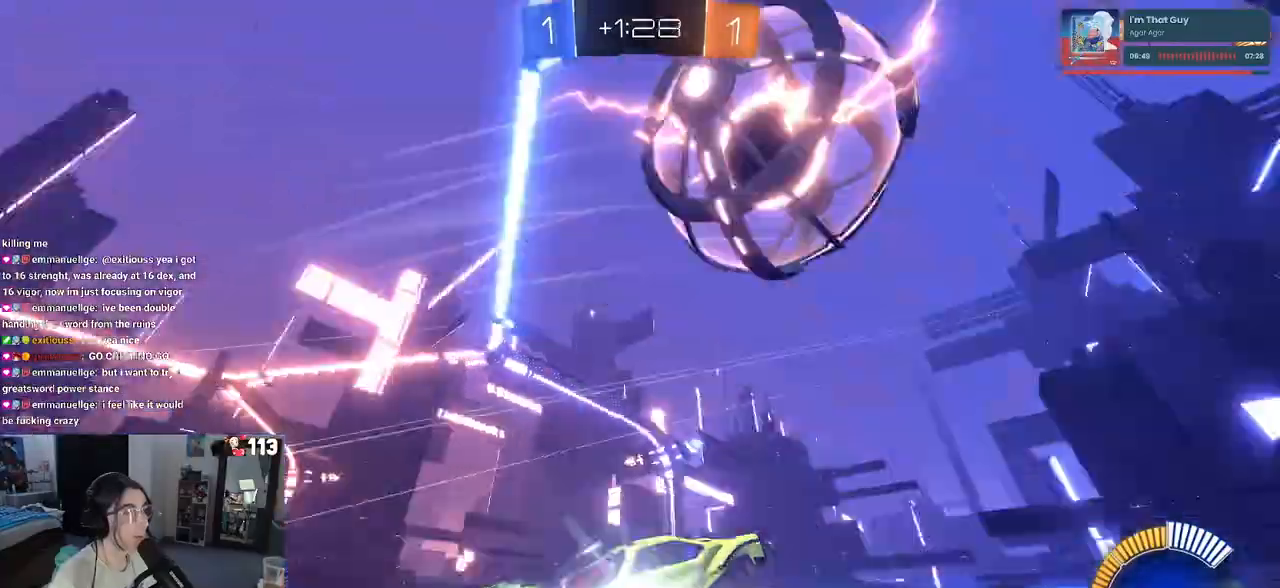
{"buttons": ["SQUARE"], "left_stick": "right", "right_stick": "center", "events": [[100, "left_stick", "right"], [317, "R1", "up"], [450, "SQUARE", "down"]]}
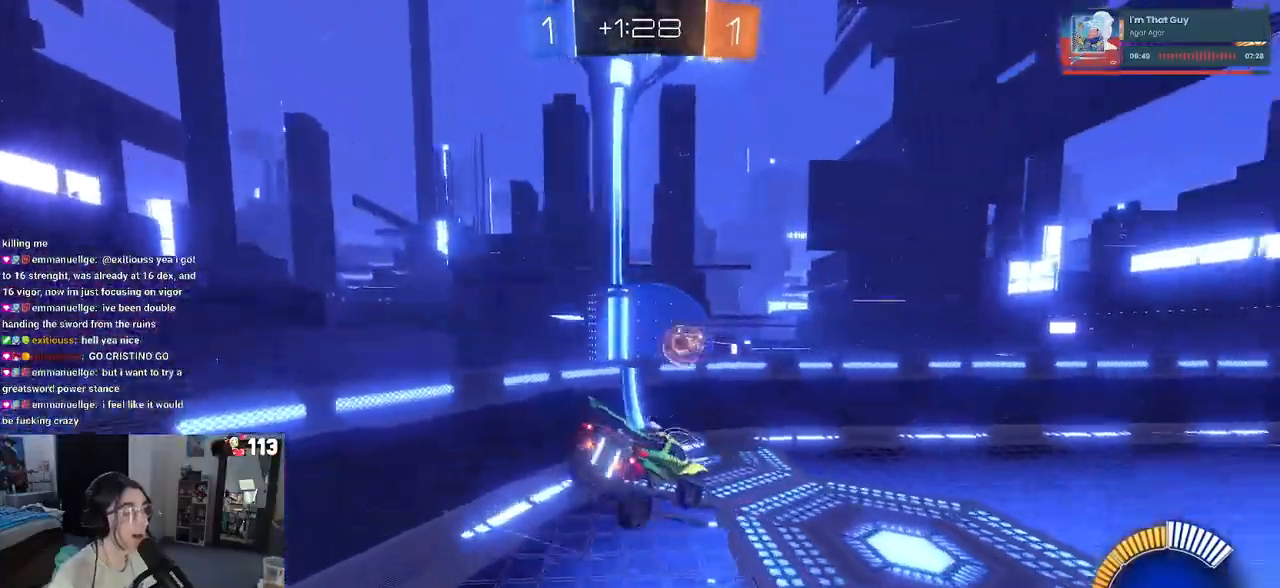
{"buttons": [], "left_stick": "center", "right_stick": "center", "events": [[167, "SQUARE", "up"], [267, "left_stick", "center"]]}
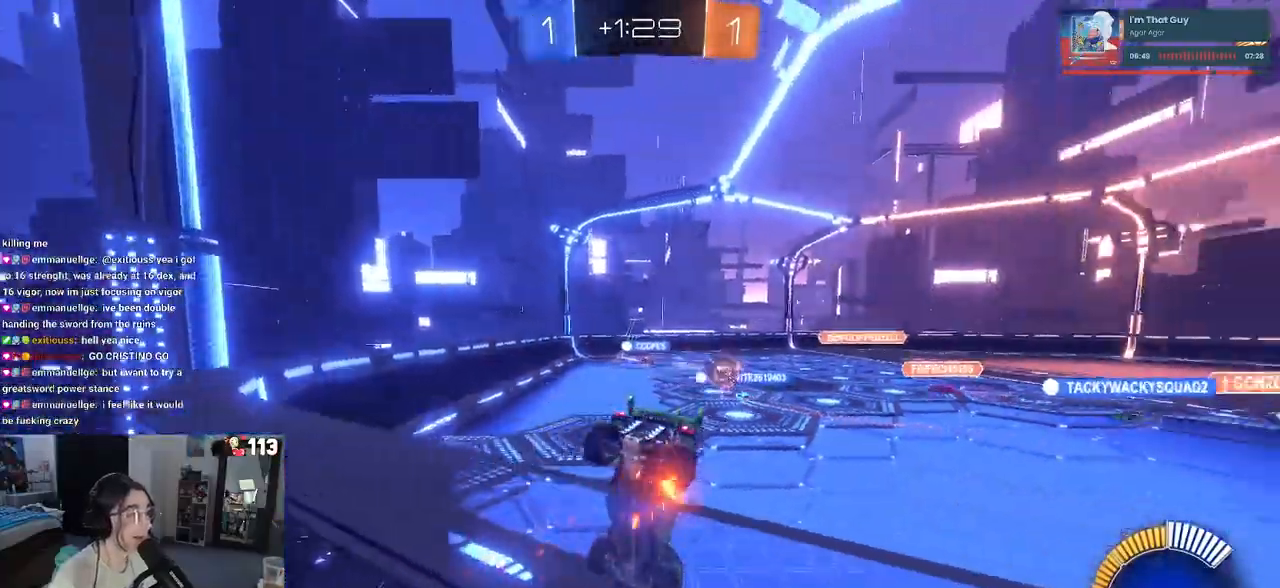
{"buttons": [], "left_stick": "left", "right_stick": "center", "events": [[217, "left_stick", "left"]]}
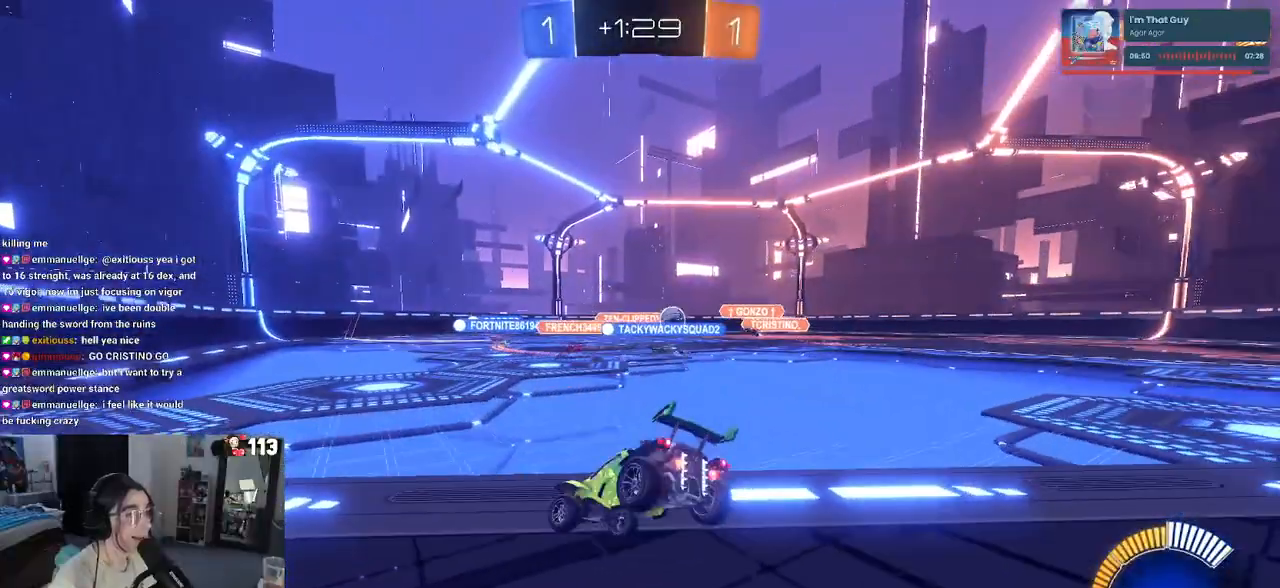
{"buttons": [], "left_stick": "right", "right_stick": "center", "events": [[83, "left_stick", "center"], [150, "left_stick", "right"]]}
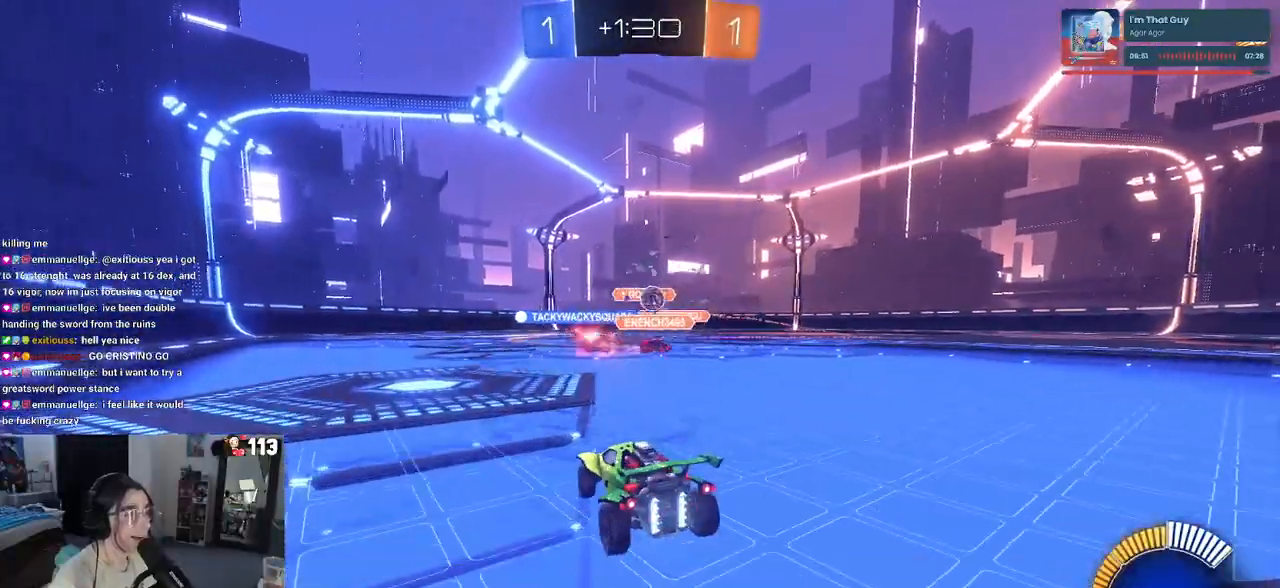
{"buttons": [], "left_stick": "center", "right_stick": "center", "events": [[17, "left_stick", "center"], [183, "left_stick", "right"], [433, "left_stick", "center"]]}
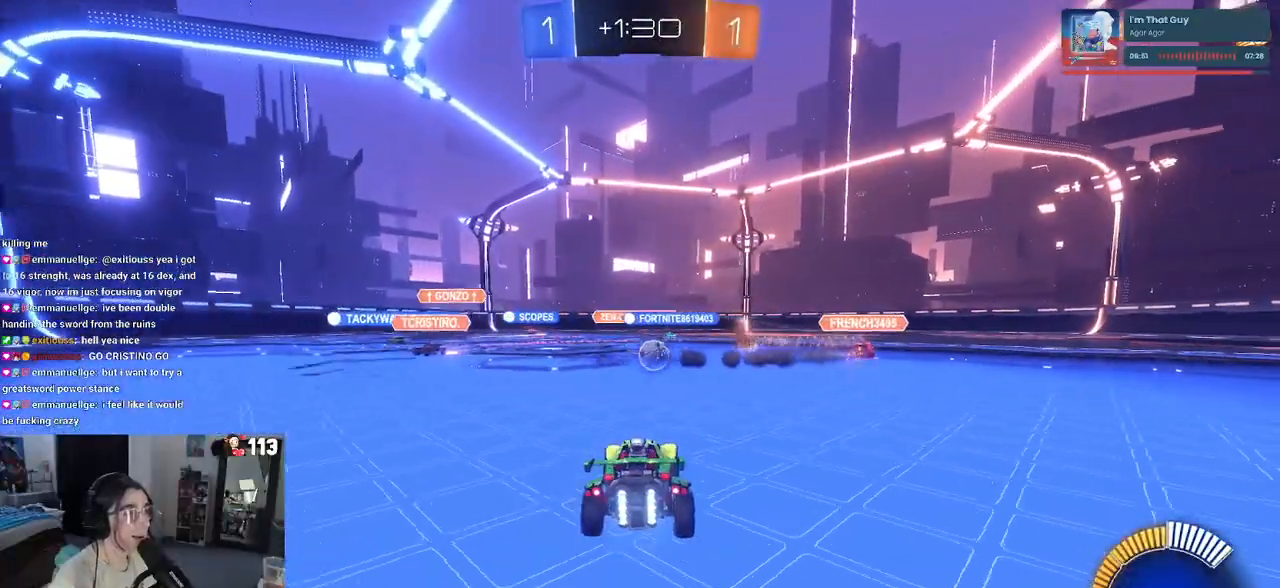
{"buttons": [], "left_stick": "right", "right_stick": "center", "events": [[167, "left_stick", "right"]]}
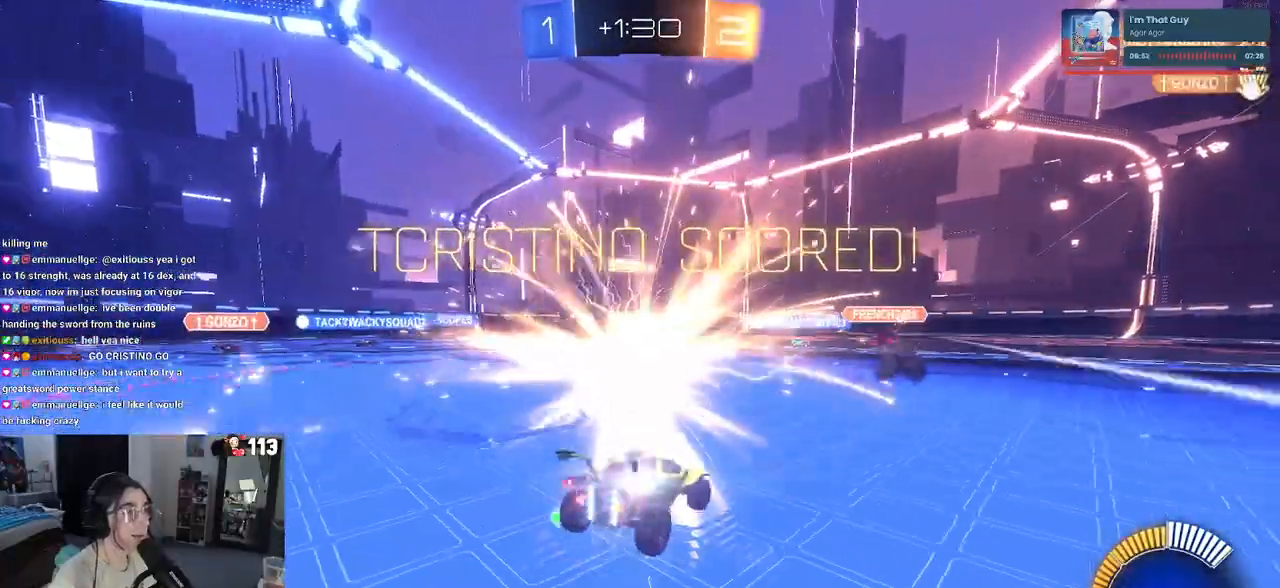
{"buttons": [], "left_stick": "center", "right_stick": "center", "events": [[83, "left_stick", "center"]]}
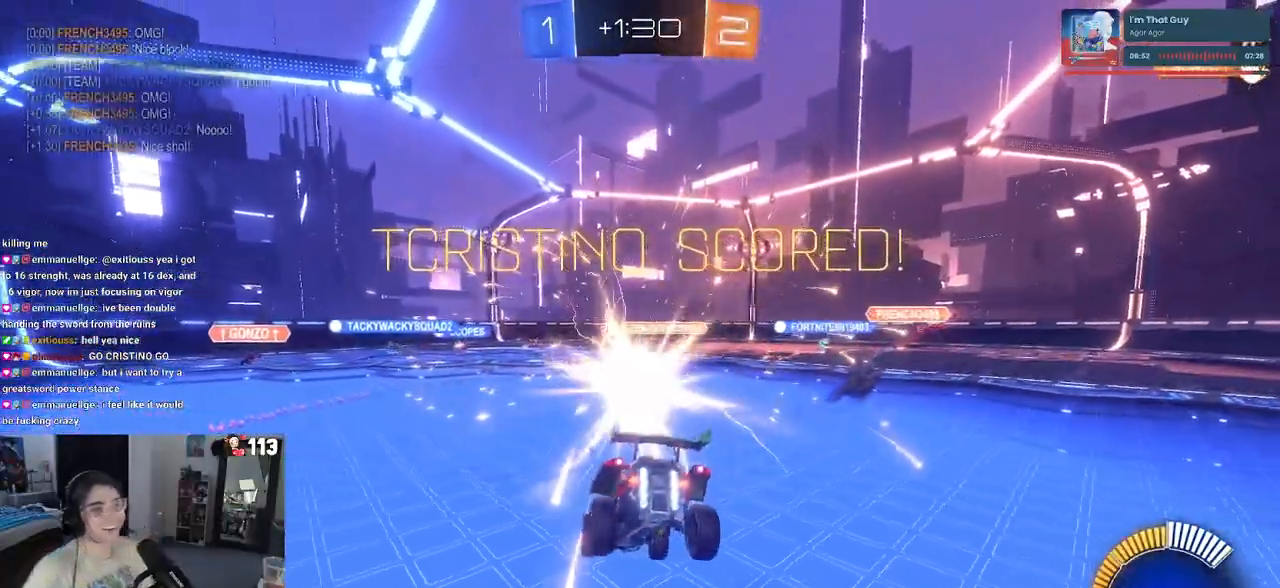
{"buttons": [], "left_stick": "center", "right_stick": "center", "events": []}
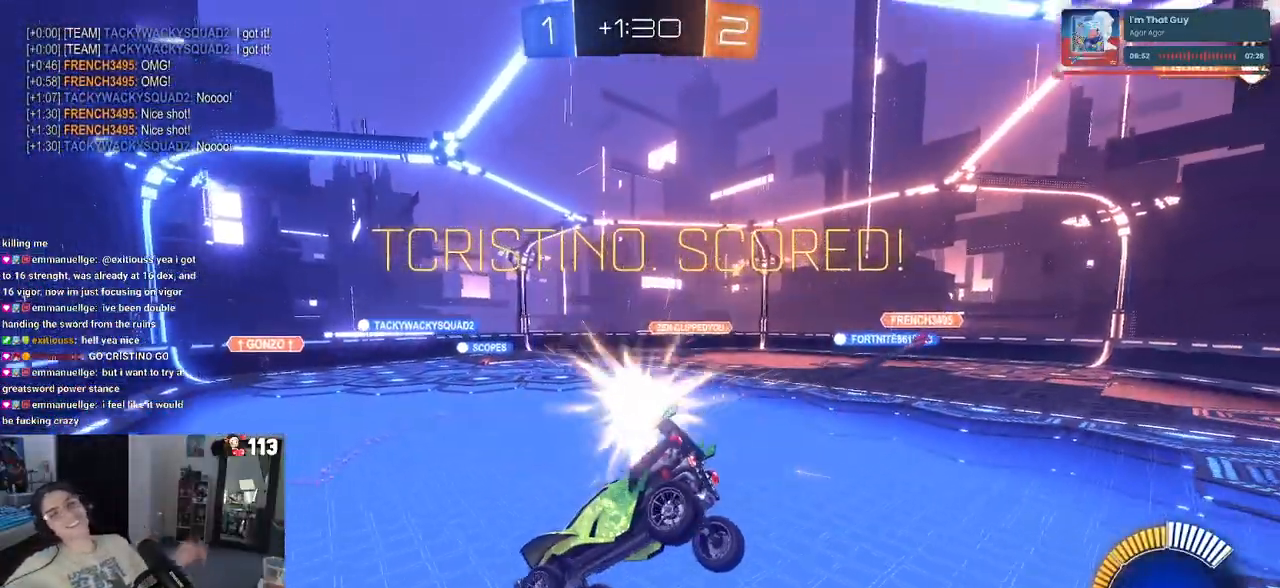
{"buttons": [], "left_stick": "center", "right_stick": "center", "events": []}
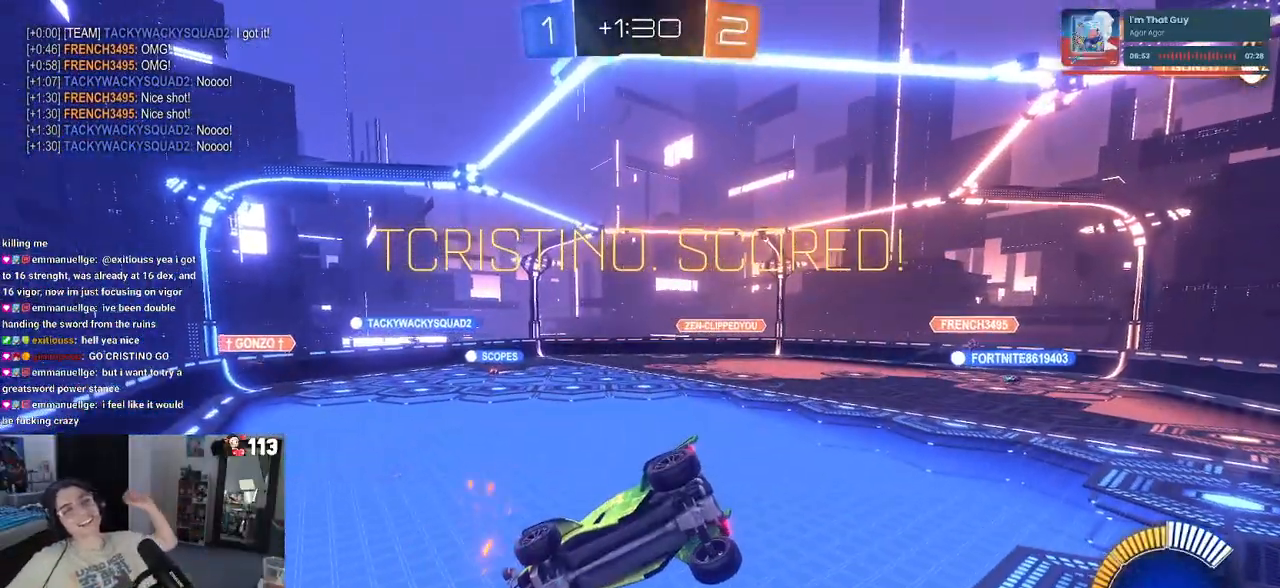
{"buttons": [], "left_stick": "center", "right_stick": "center", "events": []}
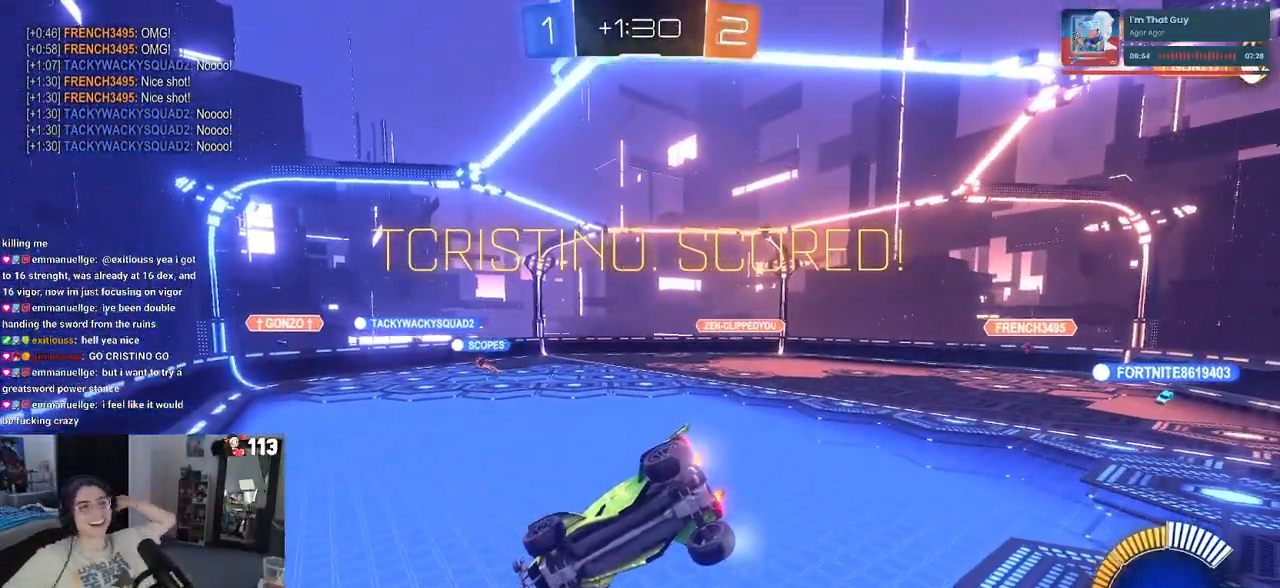
{"buttons": [], "left_stick": "center", "right_stick": "center", "events": []}
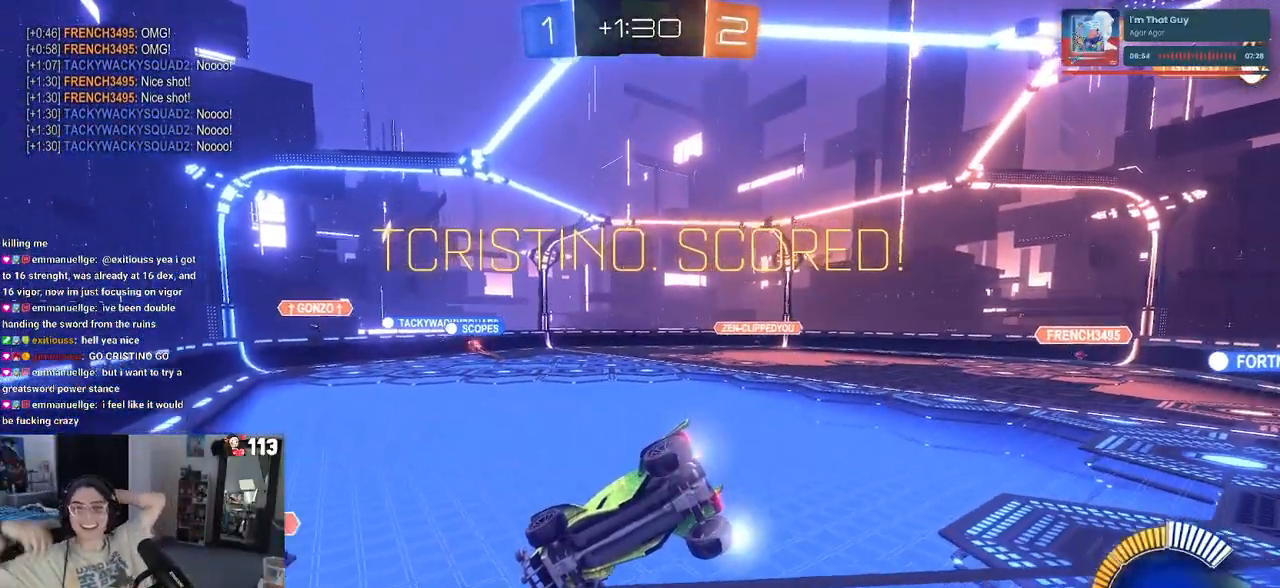
{"buttons": [], "left_stick": "center", "right_stick": "center", "events": []}
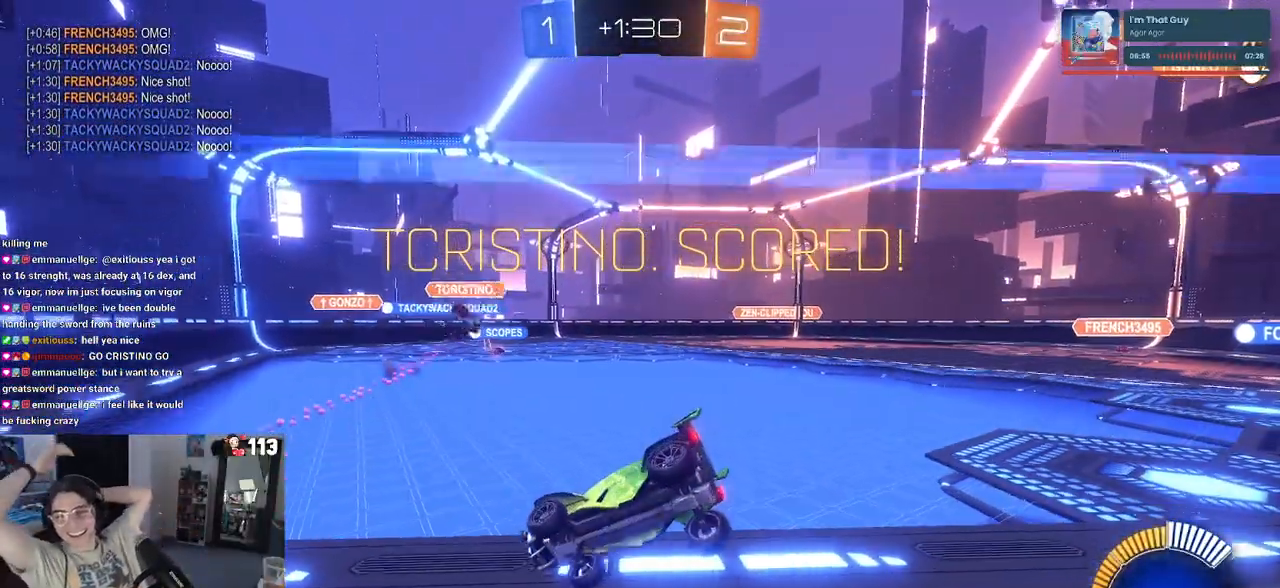
{"buttons": [], "left_stick": "center", "right_stick": "center", "events": []}
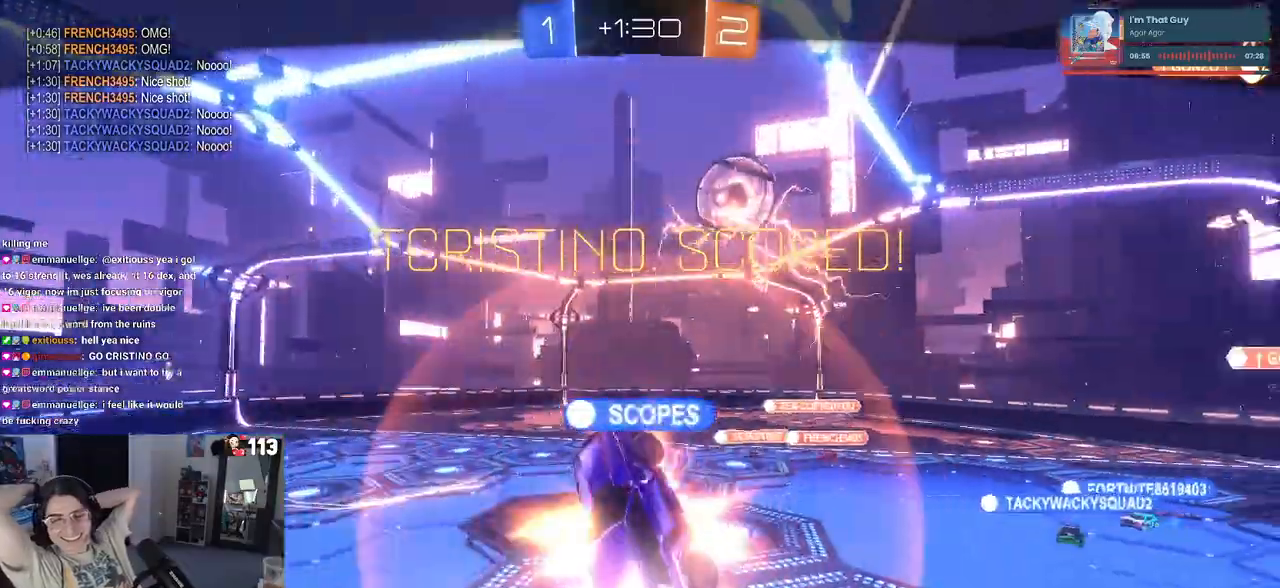
{"buttons": [], "left_stick": "center", "right_stick": "center", "events": []}
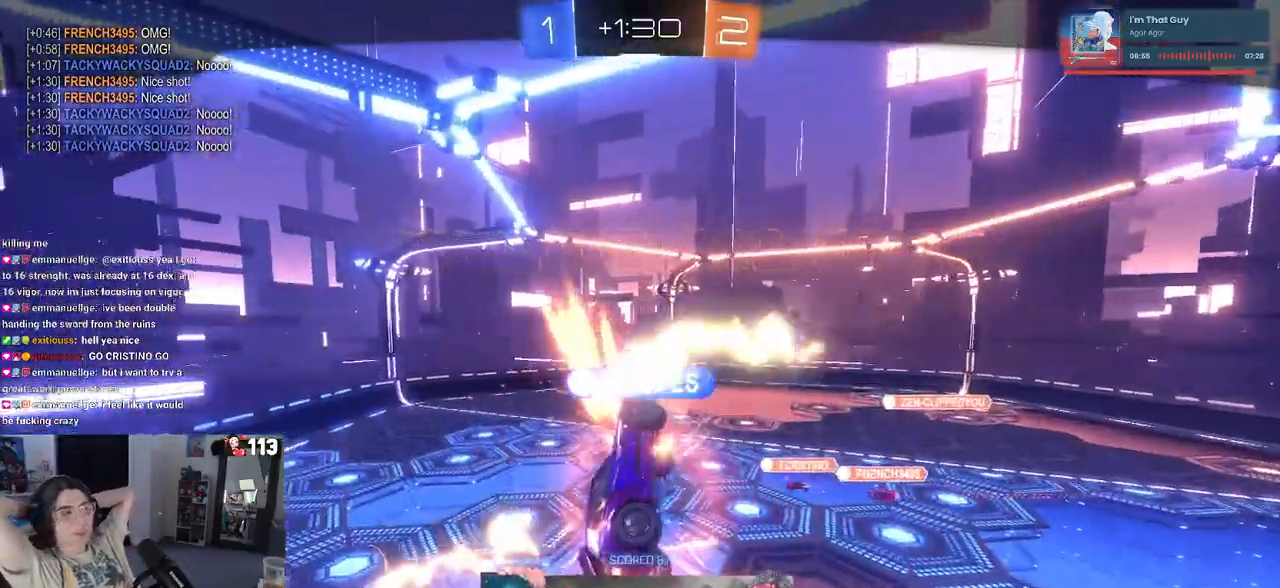
{"buttons": [], "left_stick": "center", "right_stick": "center", "events": []}
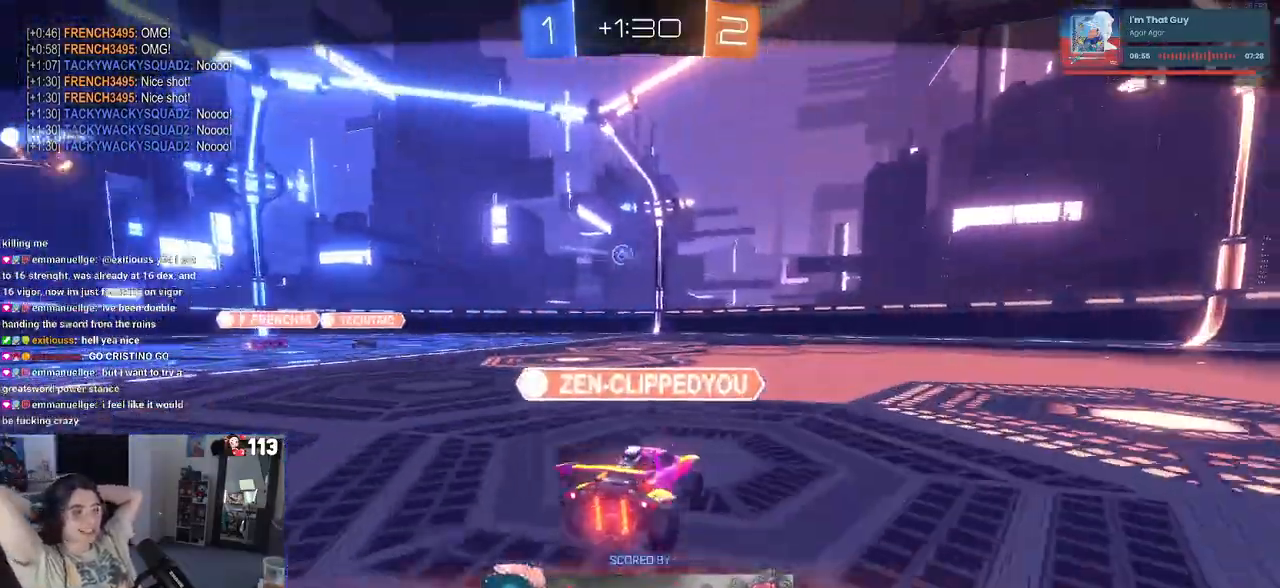
{"buttons": [], "left_stick": "center", "right_stick": "center", "events": []}
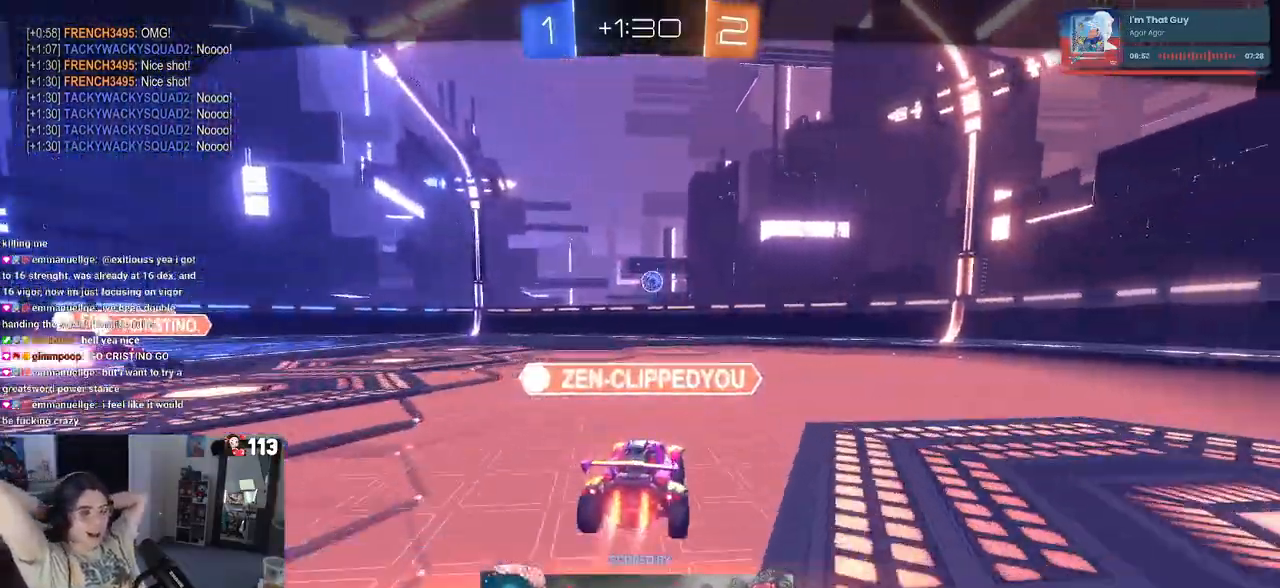
{"buttons": [], "left_stick": "center", "right_stick": "center", "events": []}